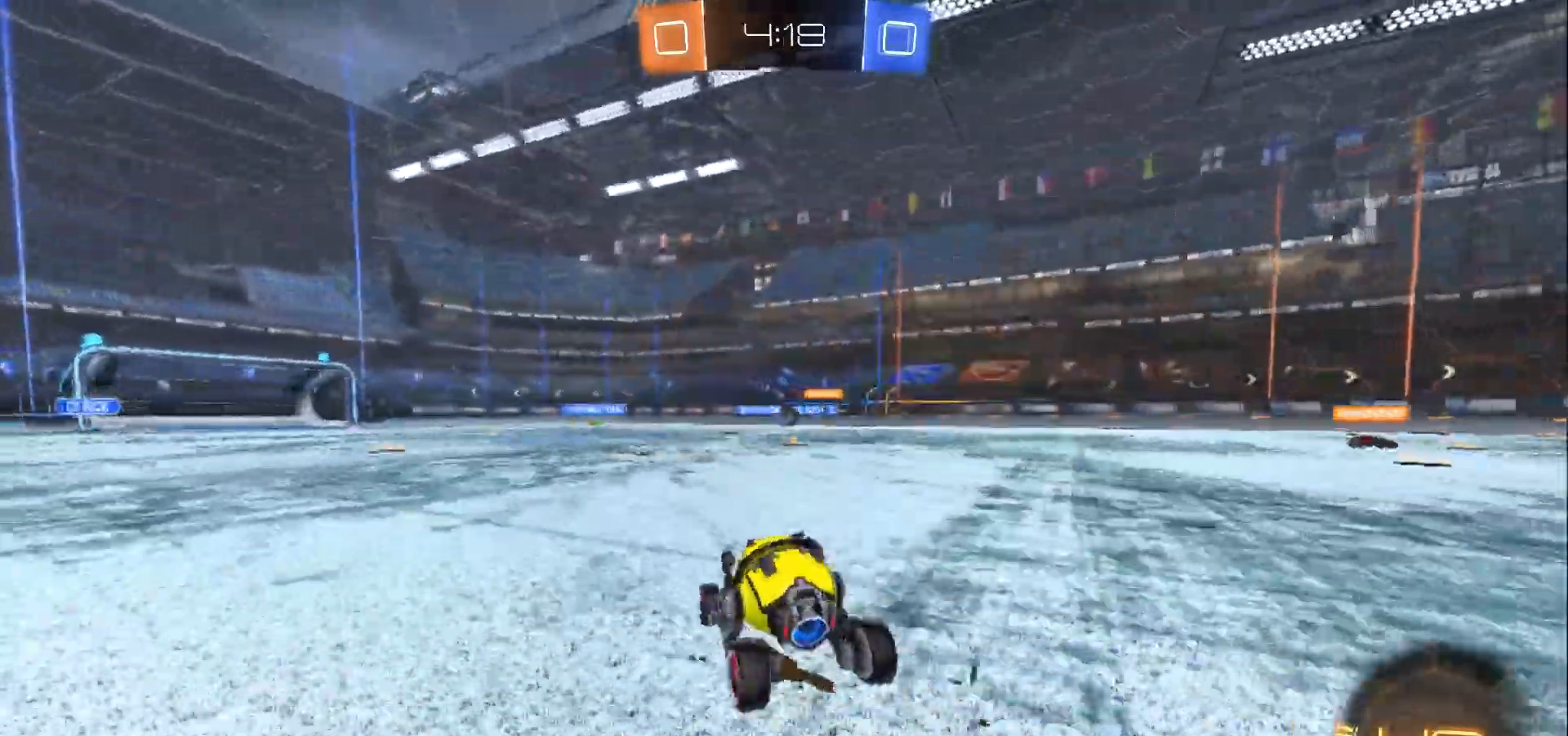
Gameplay with a controller (Xbox layout); each line is a JSON object with the inputs held at the frame after it. "events" lists button and stick changes between this image and that frame as [ms after this image, input, new state], when the widget could be followed in between. Not read: R3.
{"buttons": ["R2"], "left_stick": "center", "right_stick": "center", "events": [[133, "left_stick", "center"]]}
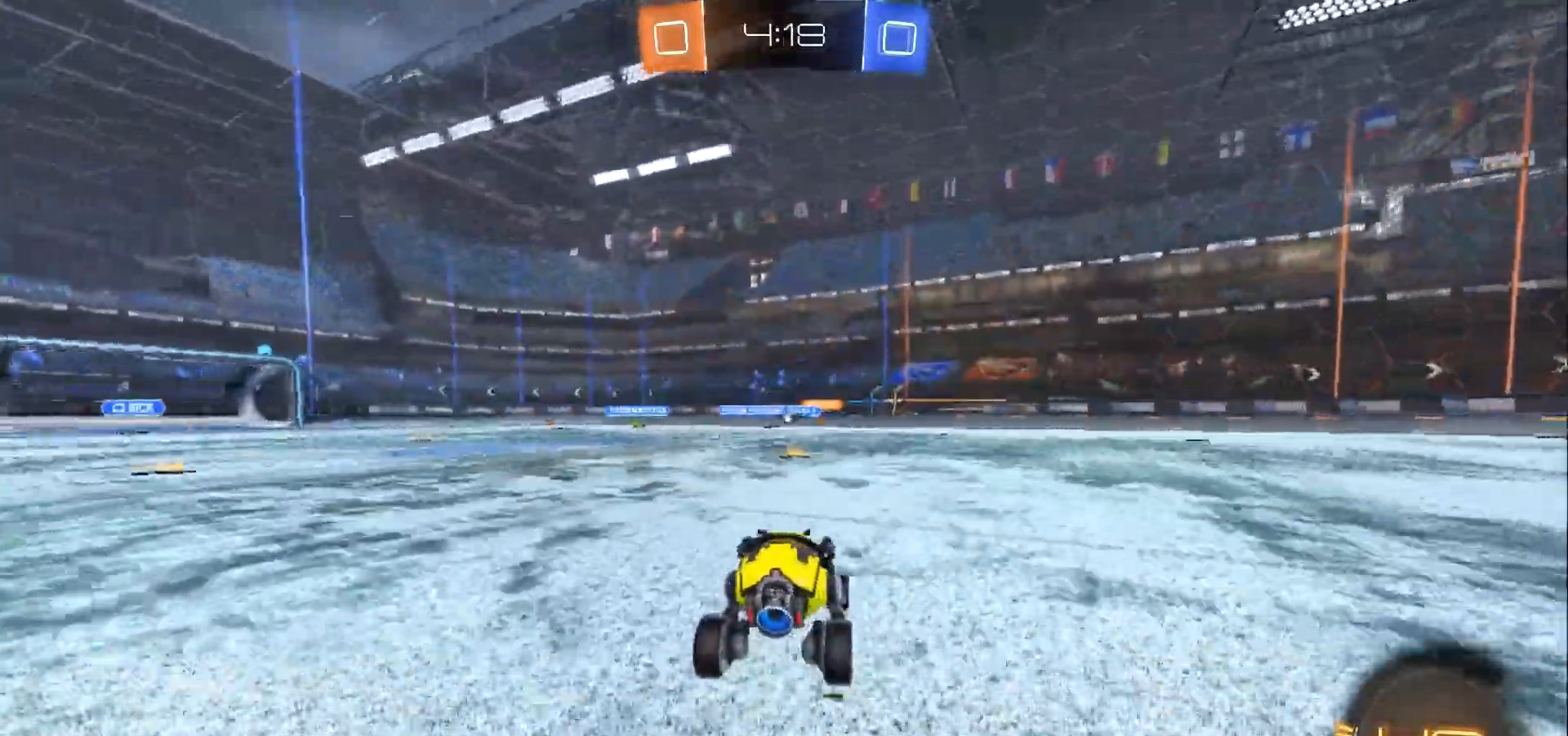
{"buttons": ["R2"], "left_stick": "down-right", "right_stick": "center", "events": [[333, "left_stick", "down-right"]]}
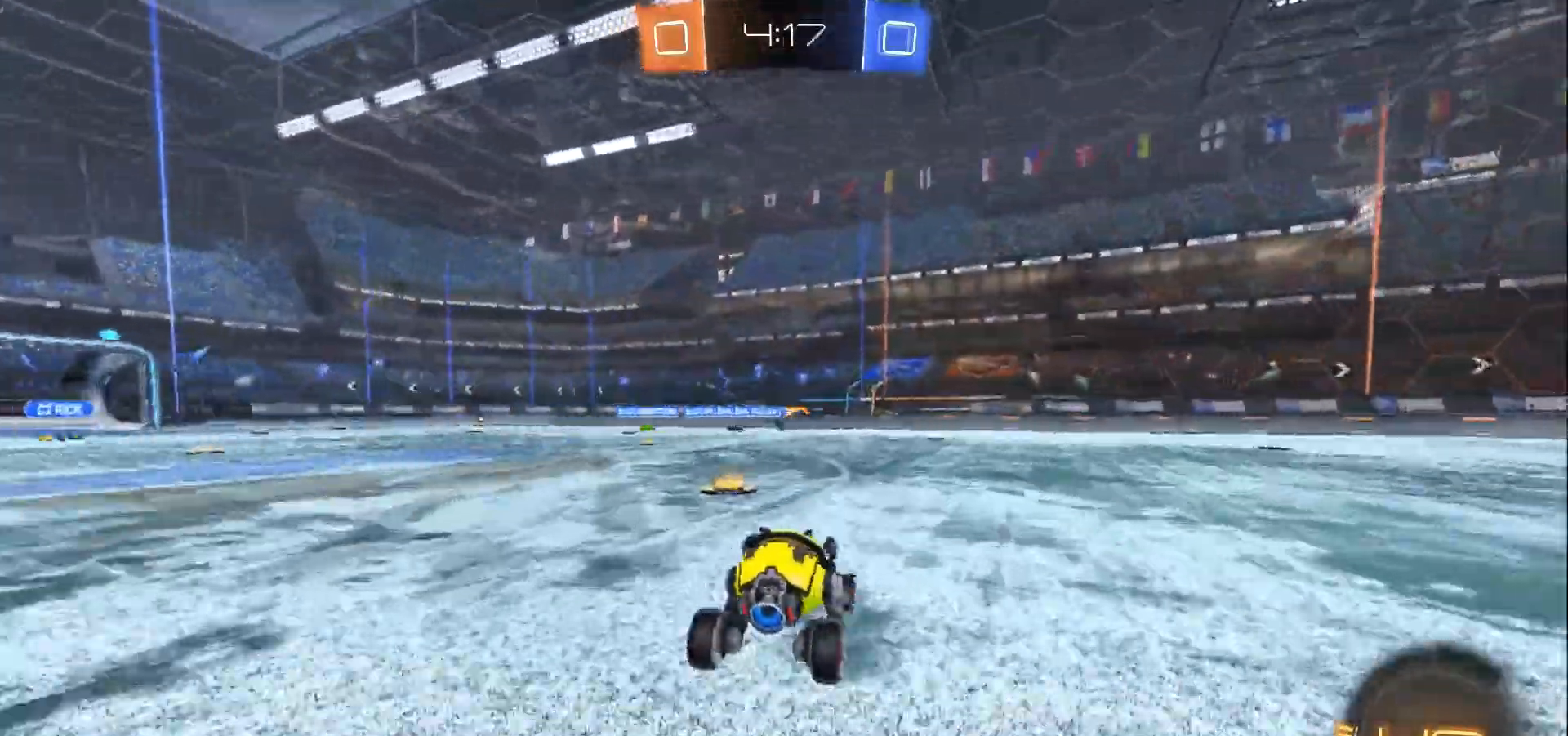
{"buttons": ["B", "R2"], "left_stick": "left", "right_stick": "center", "events": [[267, "B", "down"], [333, "left_stick", "left"]]}
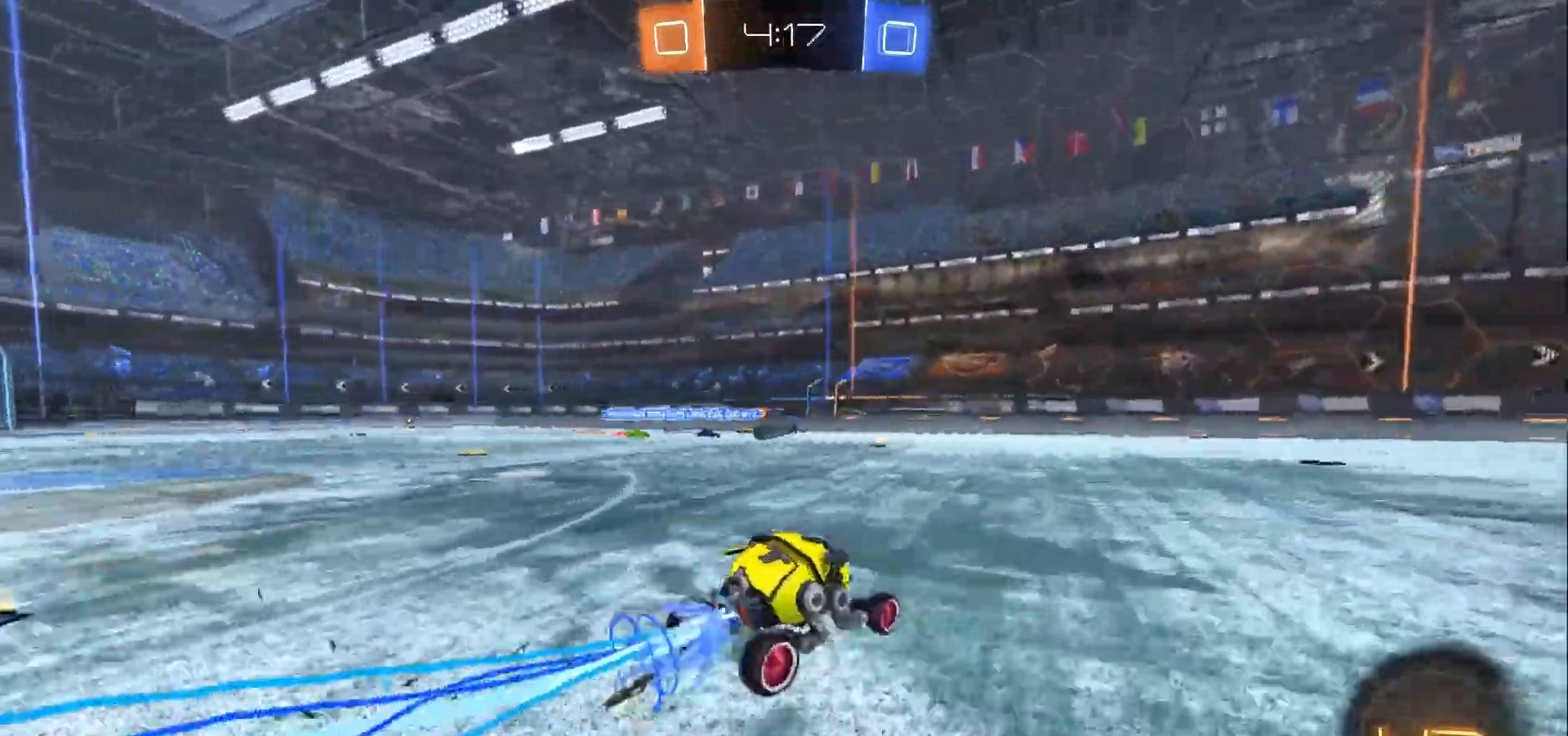
{"buttons": ["B", "R2"], "left_stick": "left", "right_stick": "center", "events": [[67, "left_stick", "center"], [433, "left_stick", "left"]]}
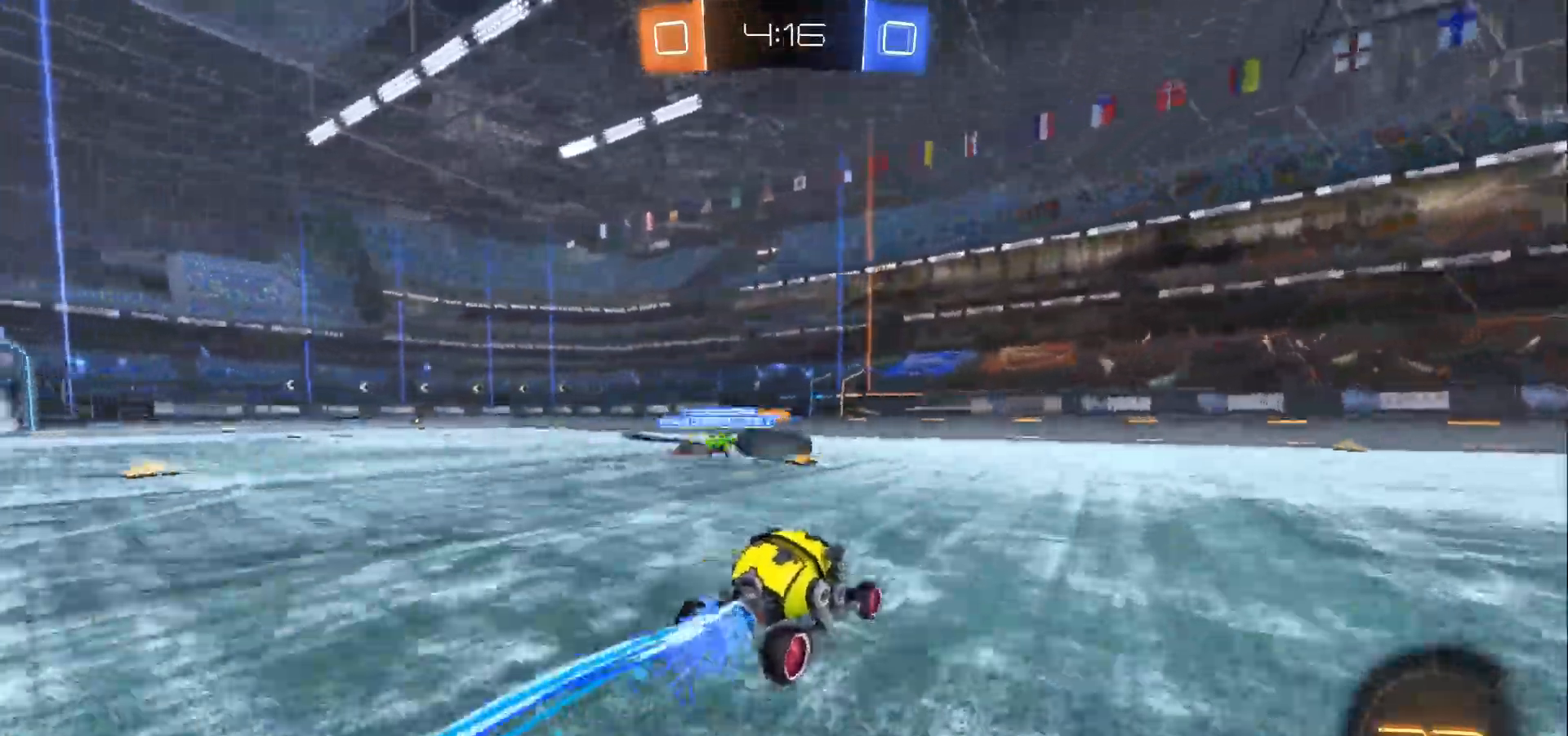
{"buttons": [], "left_stick": "up-left", "right_stick": "center", "events": [[33, "B", "up"], [67, "L3", "down"], [67, "R2", "up"], [233, "A", "down"], [233, "left_stick", "up-left"], [267, "A", "up"], [300, "A", "down"], [433, "A", "up"], [467, "L3", "up"]]}
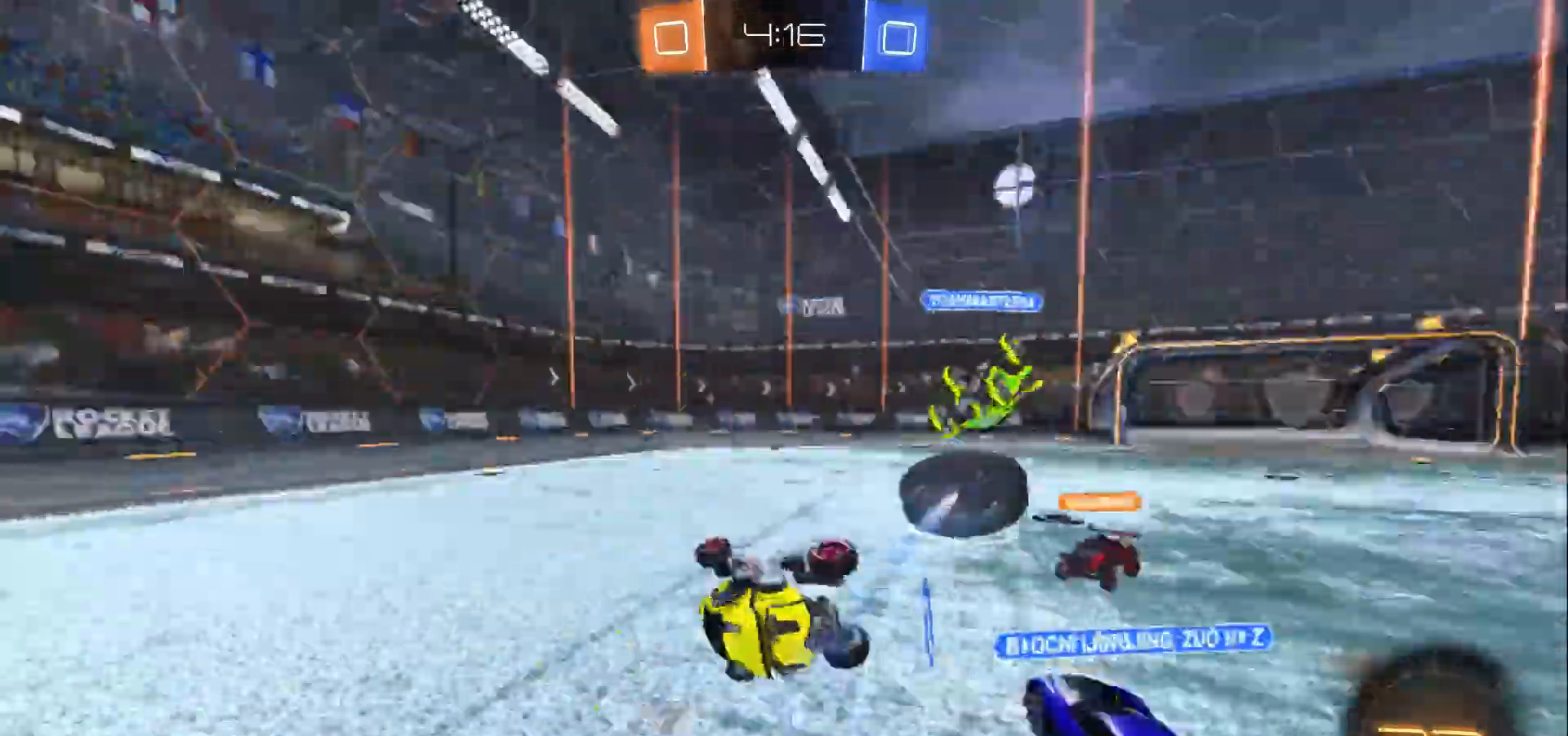
{"buttons": [], "left_stick": "down-right", "right_stick": "center", "events": [[167, "left_stick", "center"], [500, "left_stick", "down-right"]]}
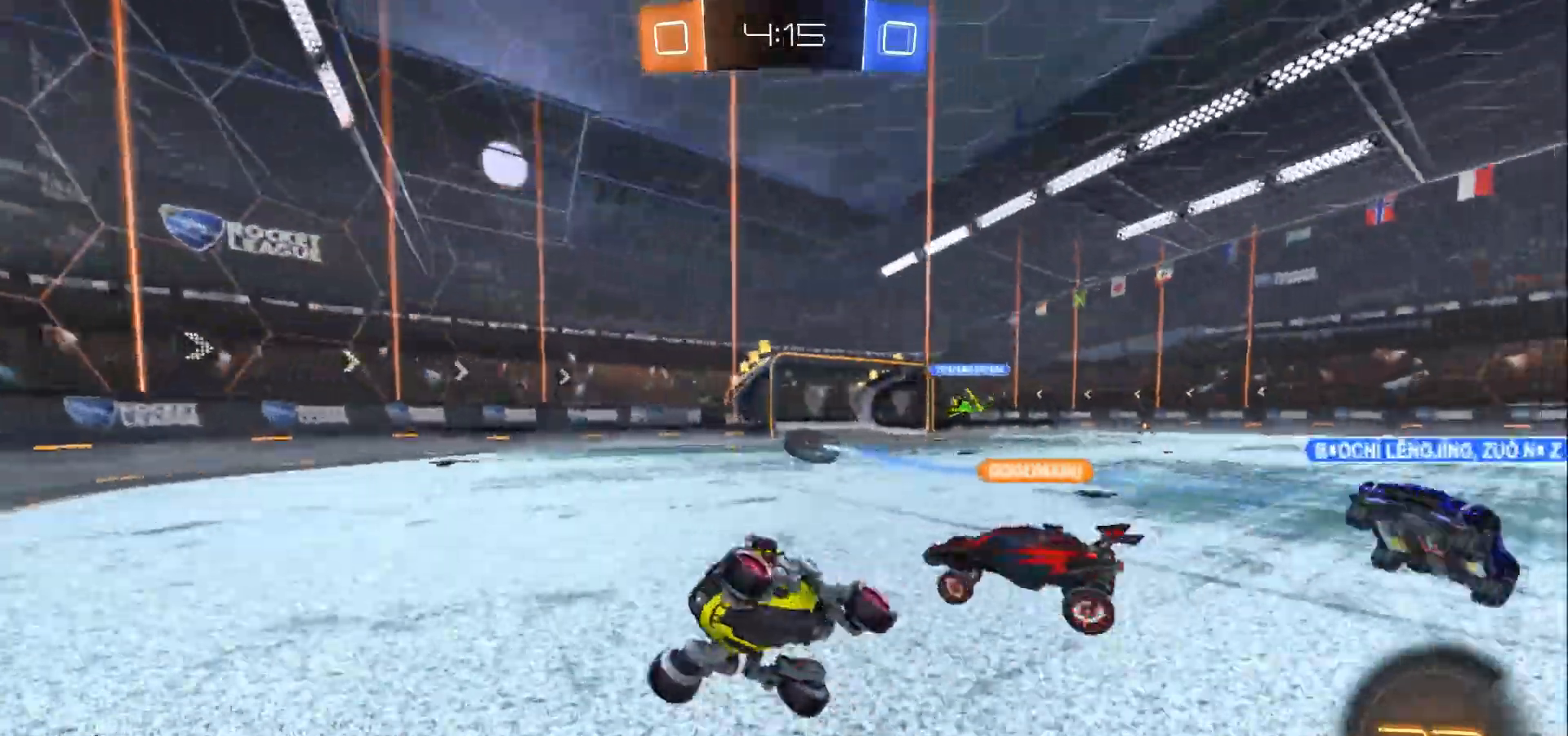
{"buttons": ["R2", "L3"], "left_stick": "down-right", "right_stick": "center", "events": [[167, "R2", "down"], [267, "X", "down"], [333, "X", "up"], [400, "L3", "down"]]}
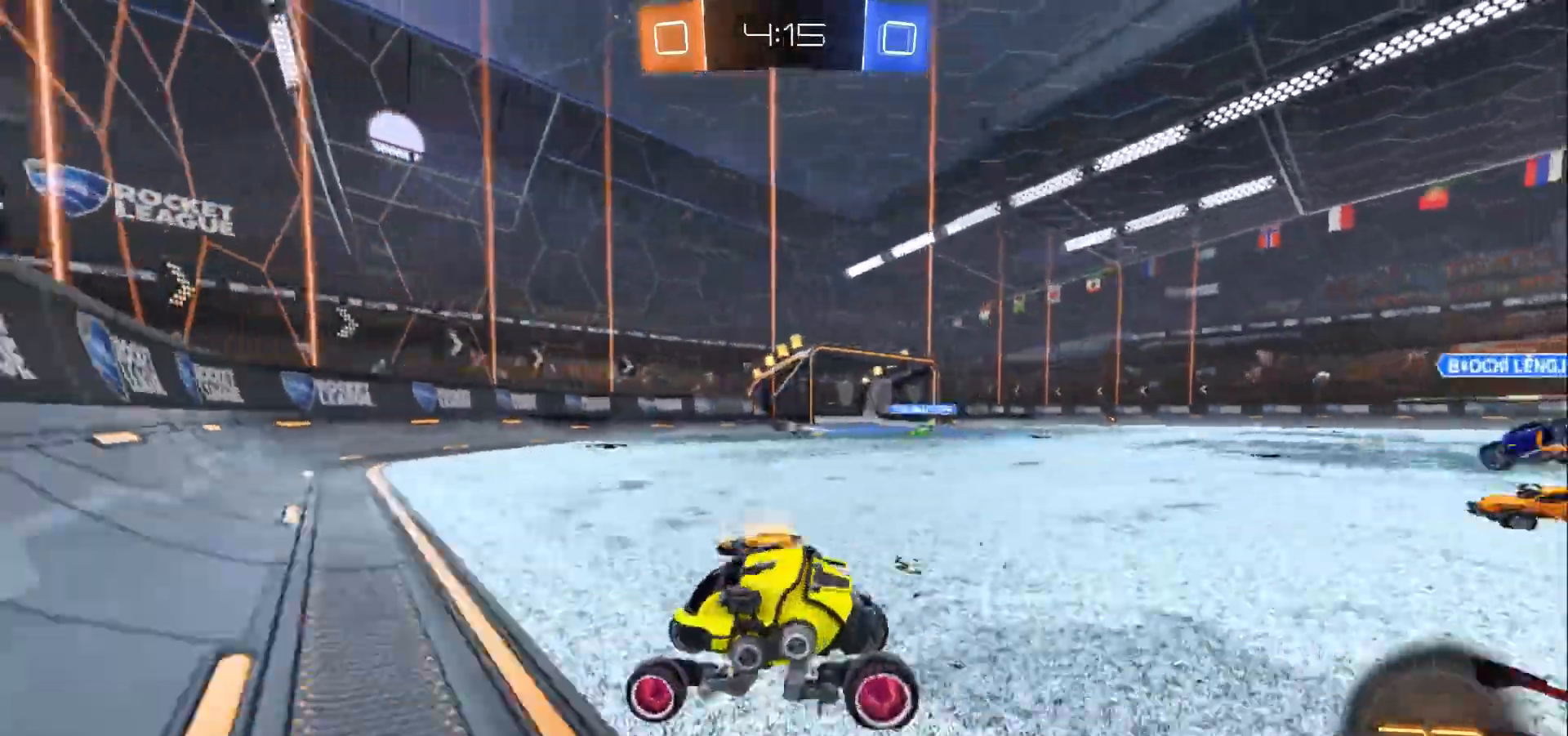
{"buttons": ["B", "R2"], "left_stick": "right", "right_stick": "center", "events": [[167, "left_stick", "right"], [300, "B", "down"], [367, "L3", "up"]]}
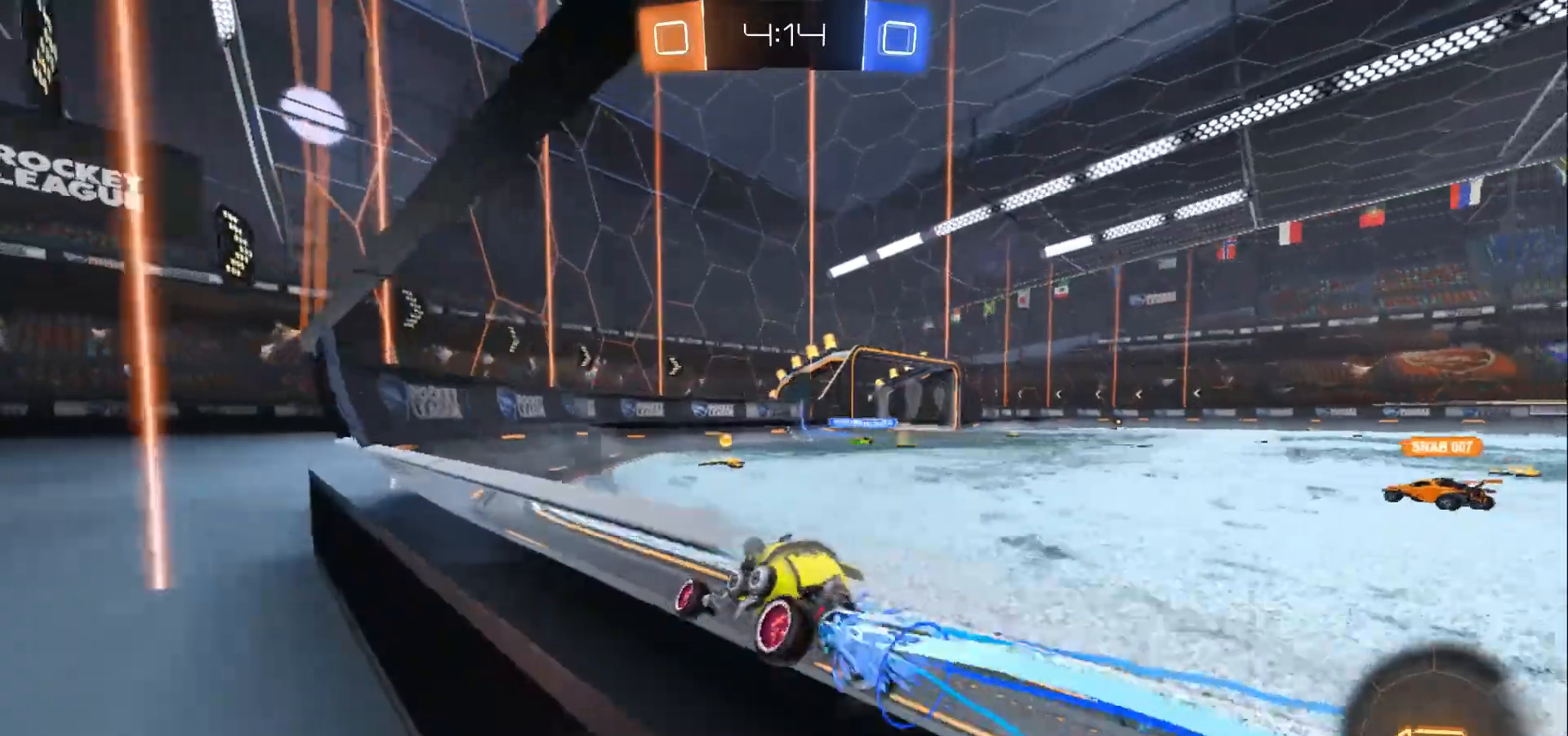
{"buttons": ["B", "R2"], "left_stick": "down-right", "right_stick": "center", "events": [[33, "left_stick", "center"], [200, "left_stick", "right"], [433, "L3", "down"], [433, "left_stick", "down-right"], [500, "L3", "up"]]}
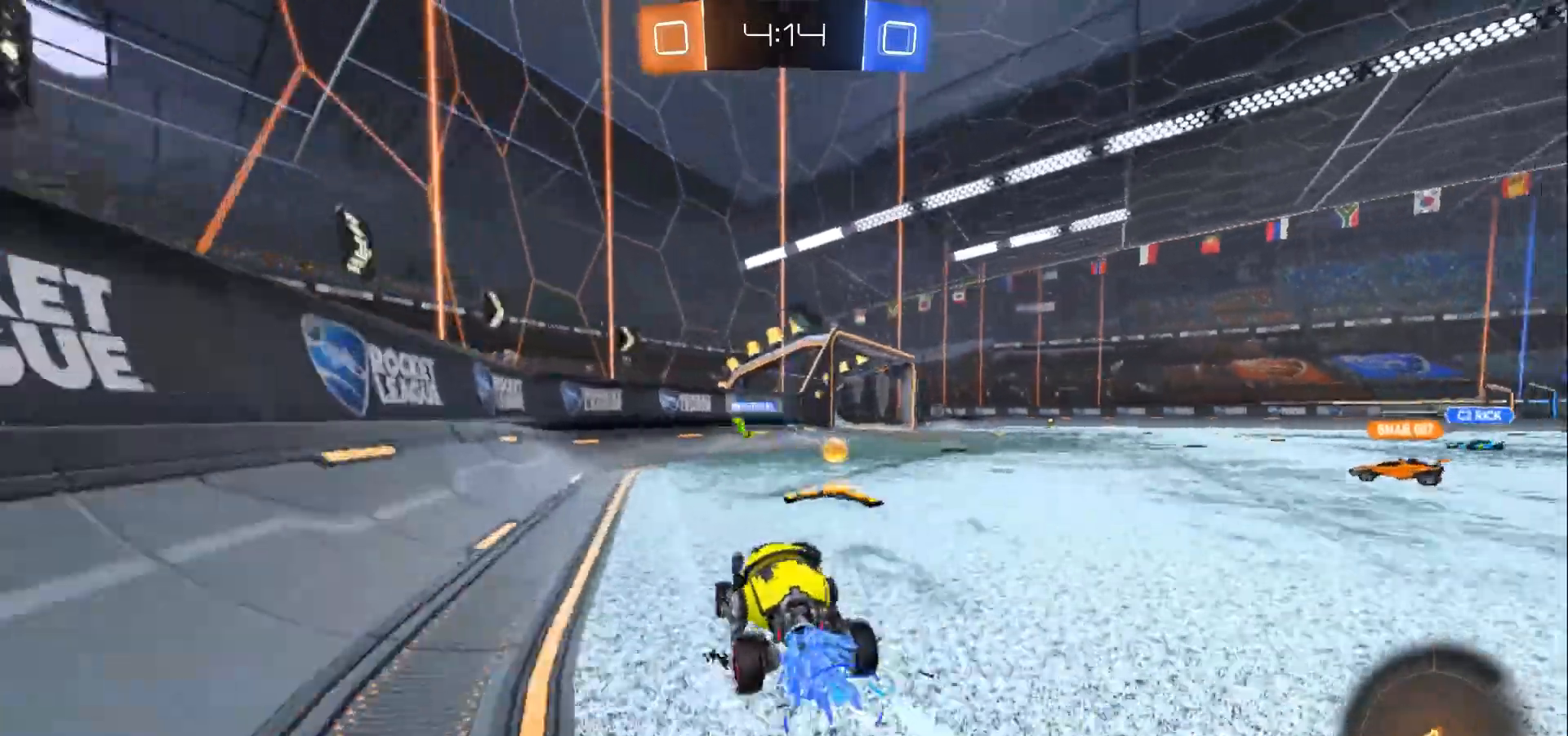
{"buttons": [], "left_stick": "center", "right_stick": "center", "events": [[200, "B", "up"], [300, "R2", "up"], [300, "left_stick", "center"]]}
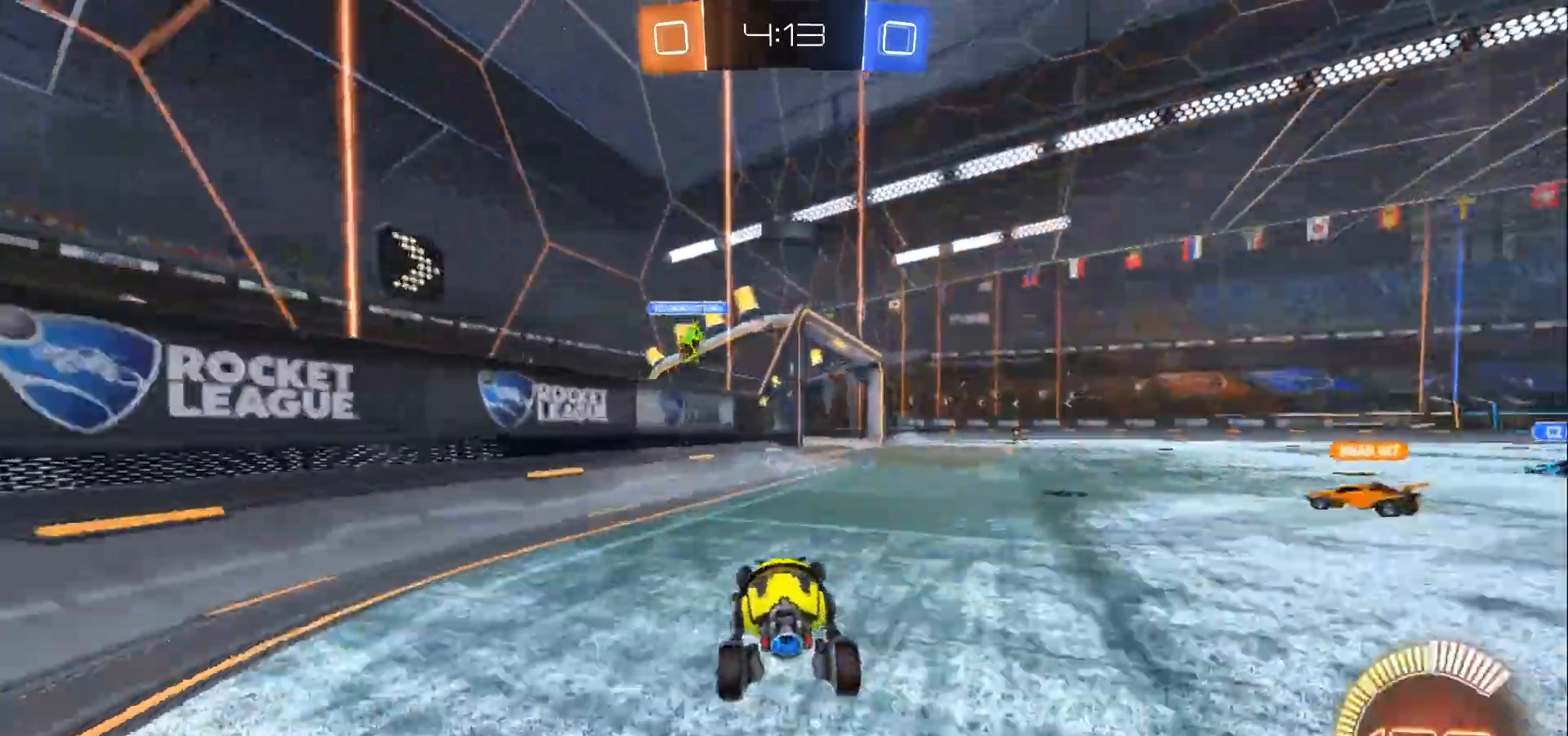
{"buttons": ["R2"], "left_stick": "right", "right_stick": "center", "events": [[133, "left_stick", "left"], [333, "R2", "down"], [333, "left_stick", "center"], [433, "left_stick", "right"]]}
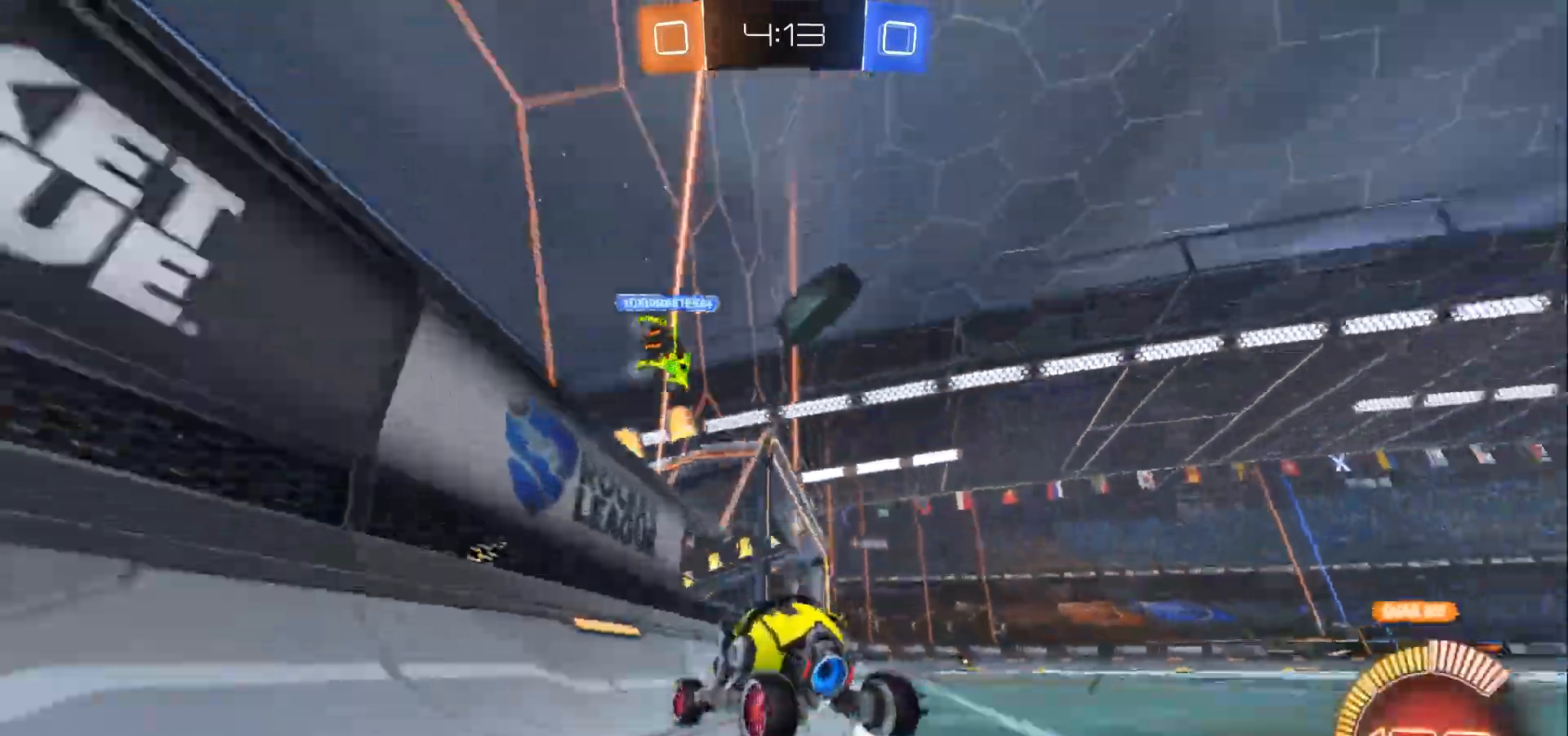
{"buttons": ["R2"], "left_stick": "down-right", "right_stick": "center", "events": [[33, "left_stick", "center"], [467, "left_stick", "down-right"]]}
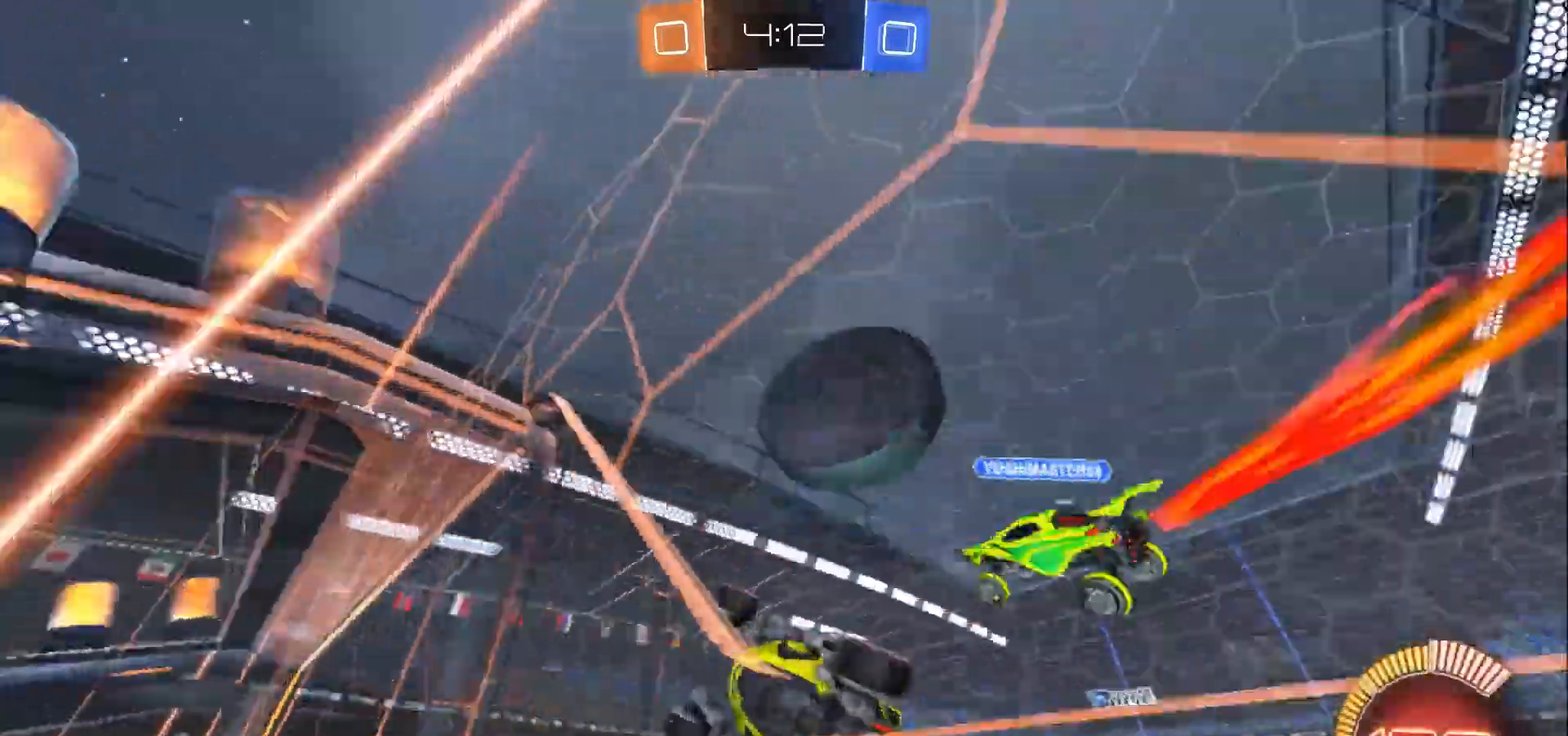
{"buttons": ["A"], "left_stick": "right", "right_stick": "center", "events": [[100, "A", "down"], [100, "R2", "up"], [133, "L3", "down"], [133, "left_stick", "right"], [400, "L3", "up"]]}
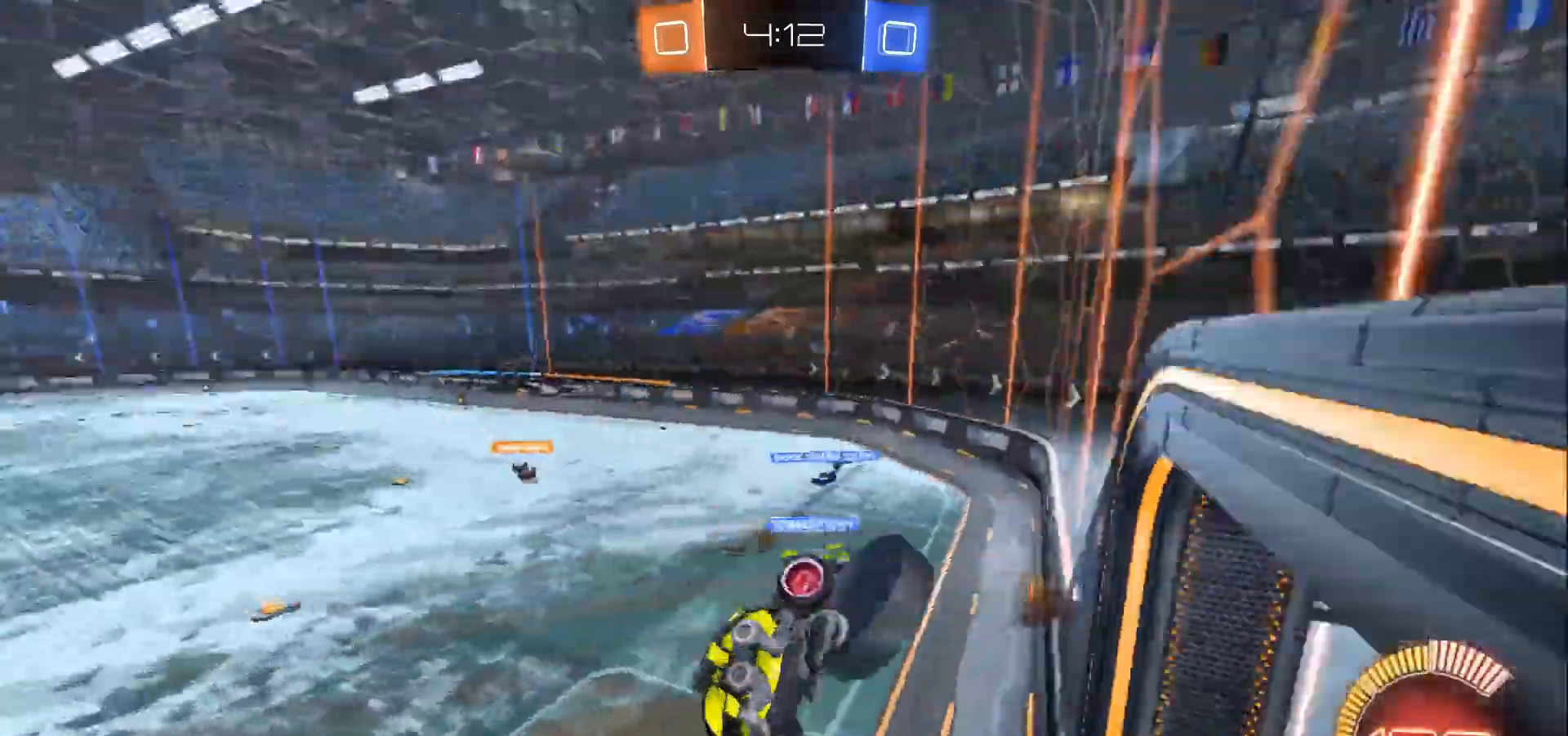
{"buttons": [], "left_stick": "down-right", "right_stick": "center", "events": [[33, "A", "up"], [267, "left_stick", "down-right"]]}
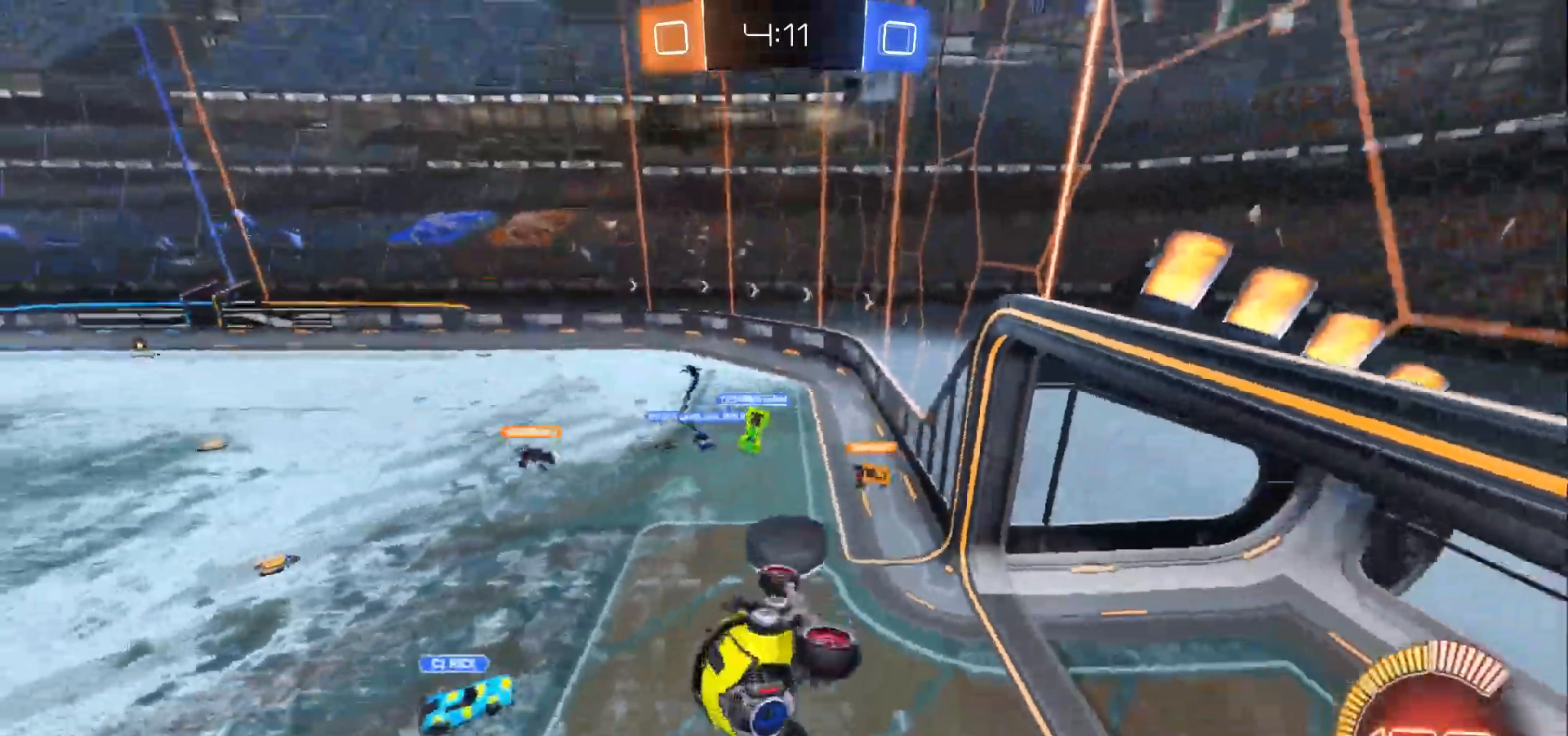
{"buttons": [], "left_stick": "down-right", "right_stick": "center", "events": []}
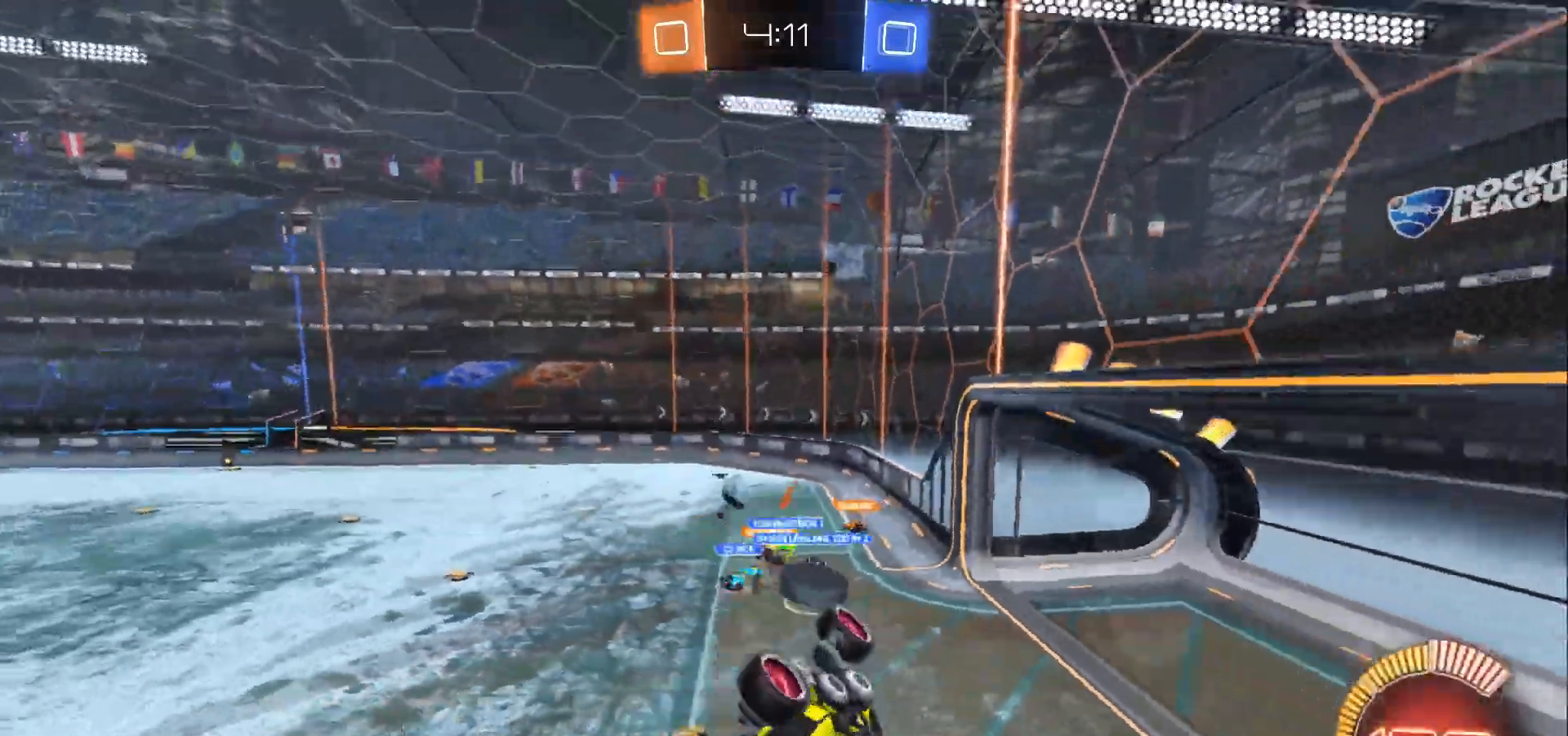
{"buttons": [], "left_stick": "center", "right_stick": "center", "events": [[333, "left_stick", "center"]]}
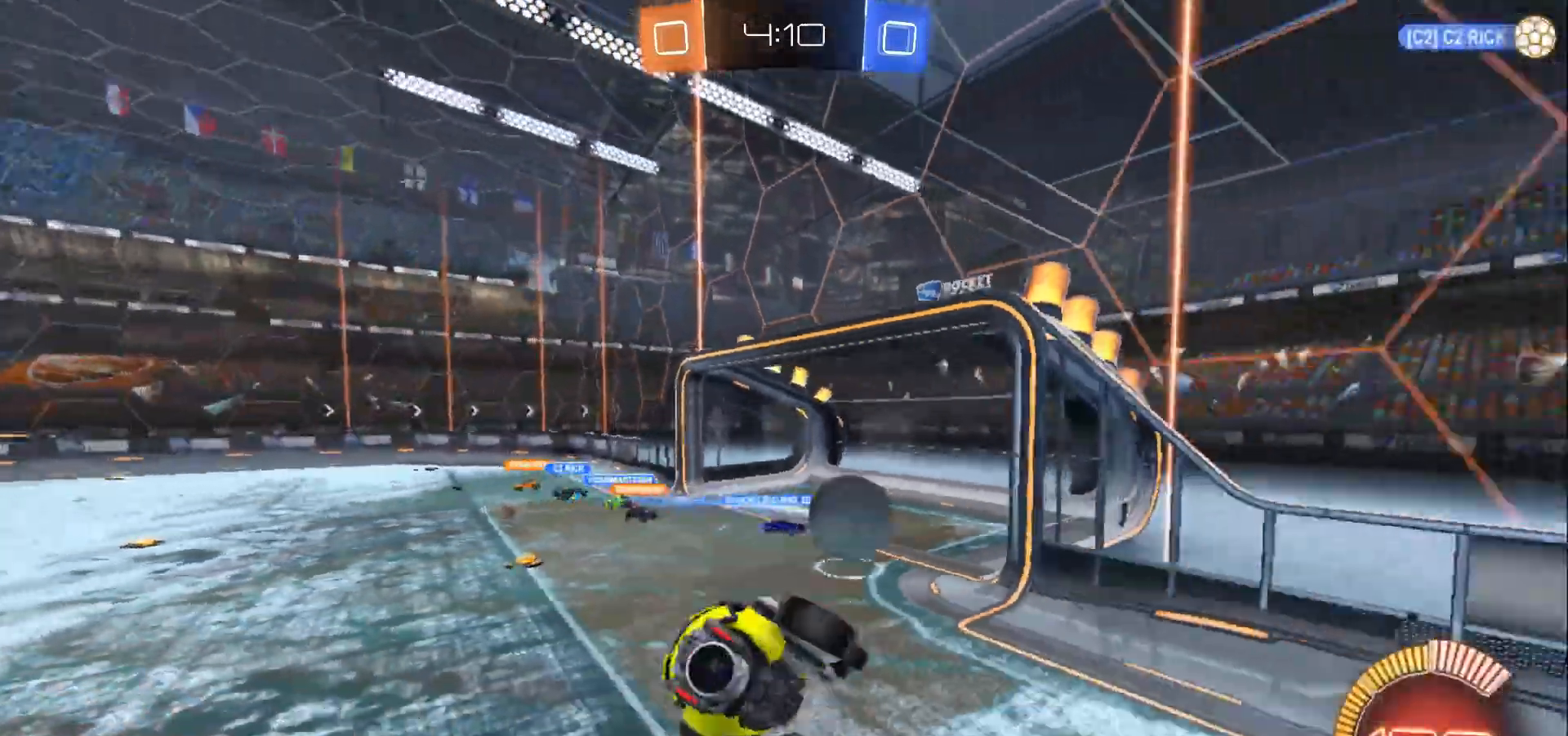
{"buttons": [], "left_stick": "center", "right_stick": "center", "events": []}
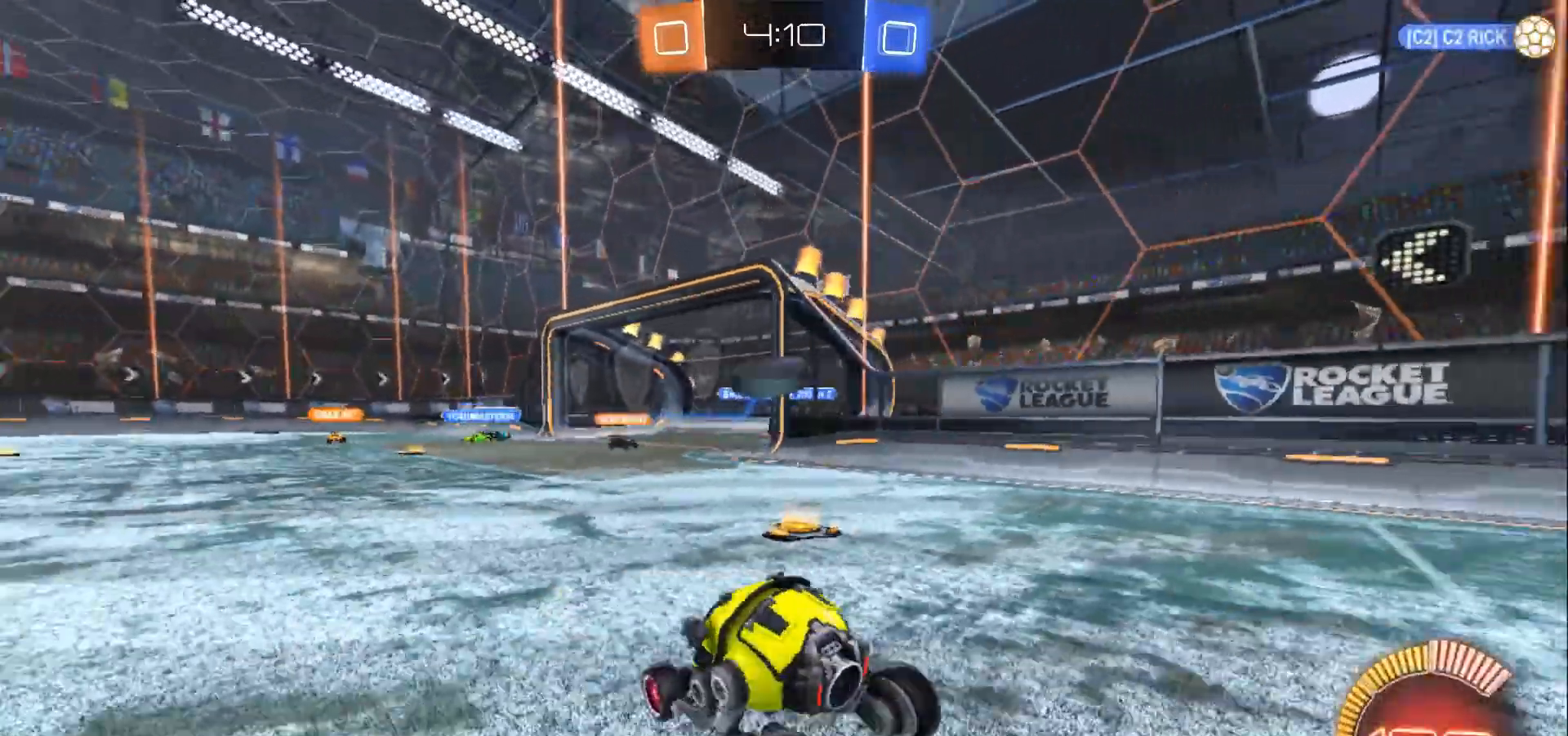
{"buttons": ["R2"], "left_stick": "center", "right_stick": "center", "events": [[33, "R2", "down"]]}
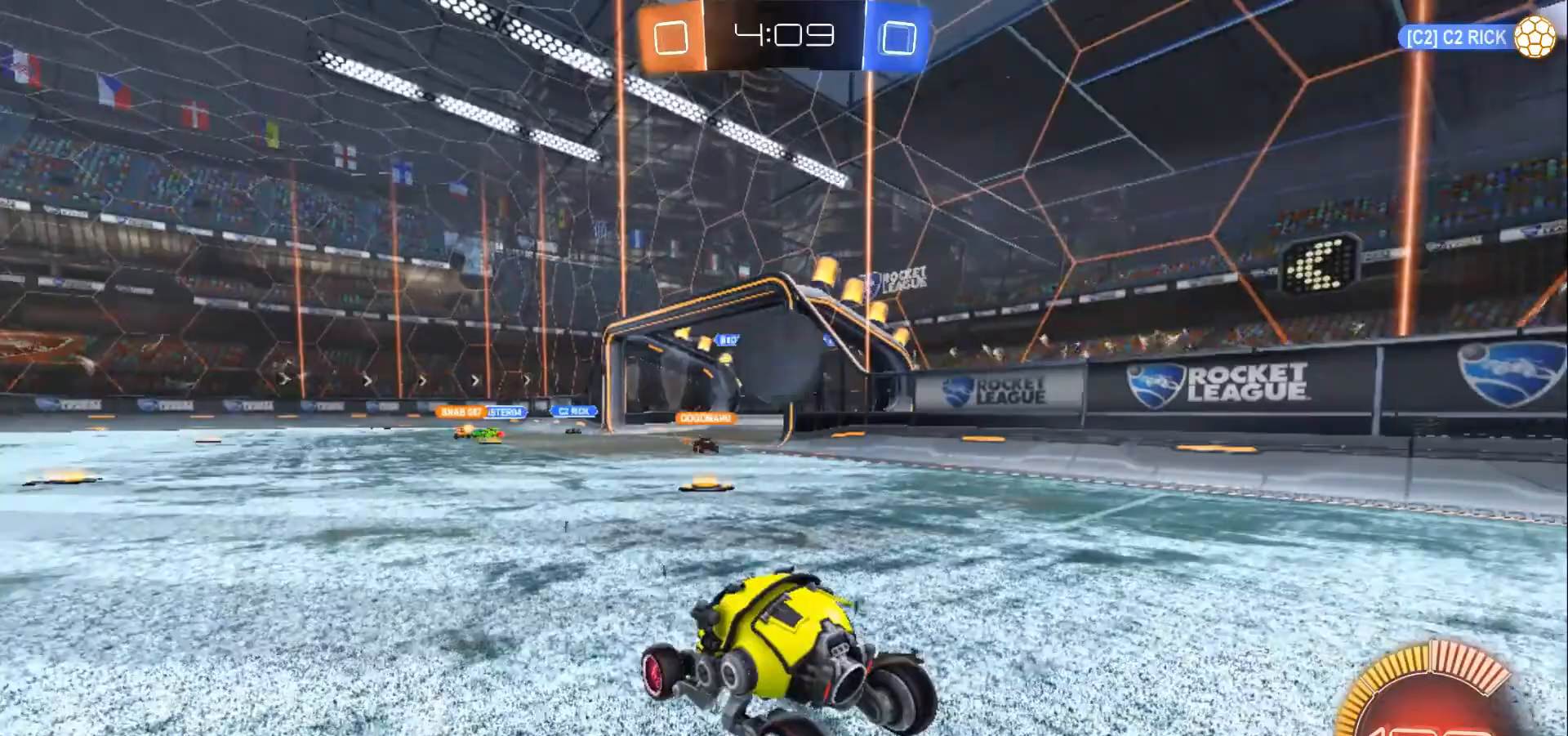
{"buttons": ["X", "R2"], "left_stick": "down-right", "right_stick": "center", "events": [[333, "left_stick", "down-right"], [467, "X", "down"]]}
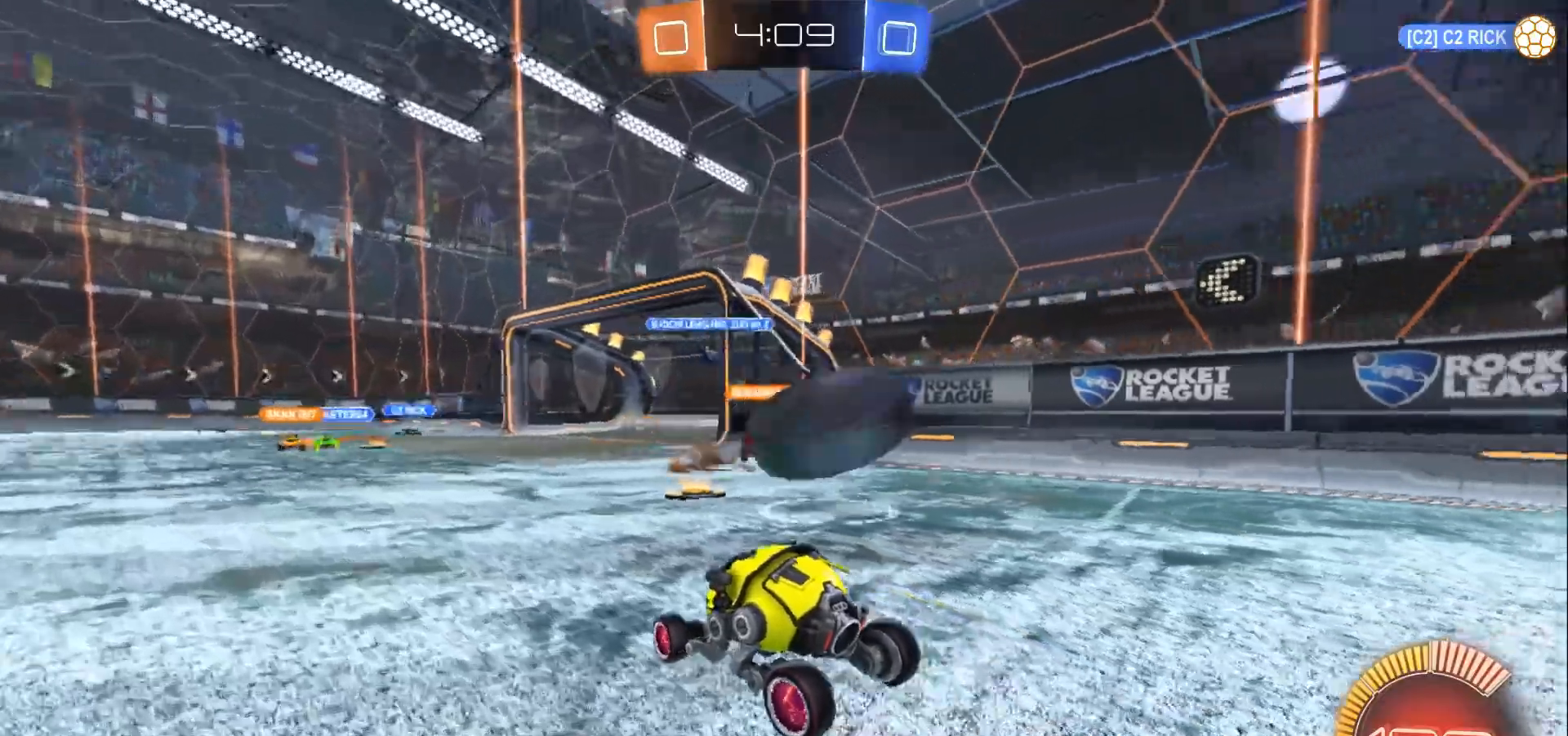
{"buttons": ["R2", "L3"], "left_stick": "right", "right_stick": "center", "events": [[33, "L3", "down"], [233, "X", "up"], [233, "left_stick", "right"]]}
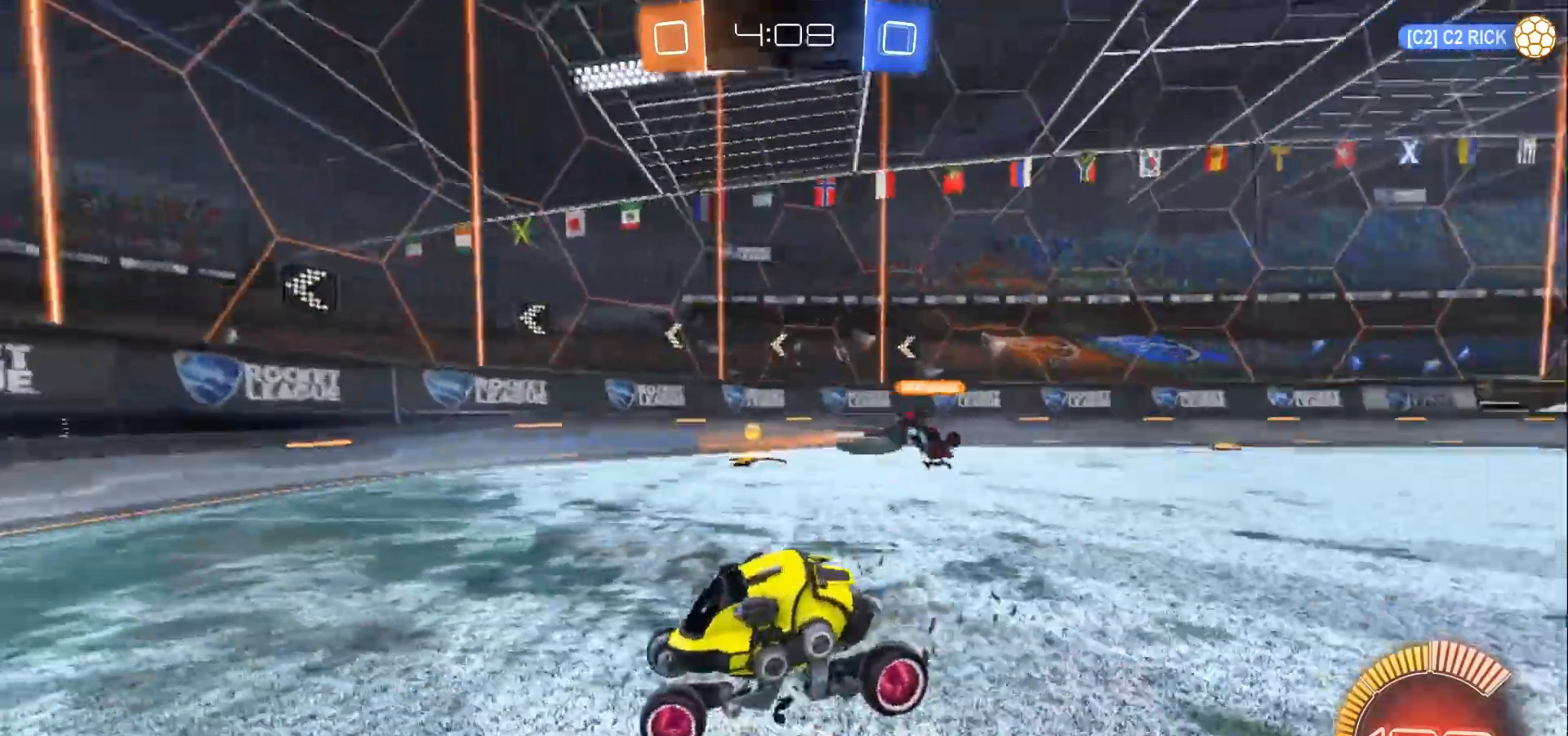
{"buttons": ["B", "R2", "L3"], "left_stick": "right", "right_stick": "center", "events": [[433, "B", "down"]]}
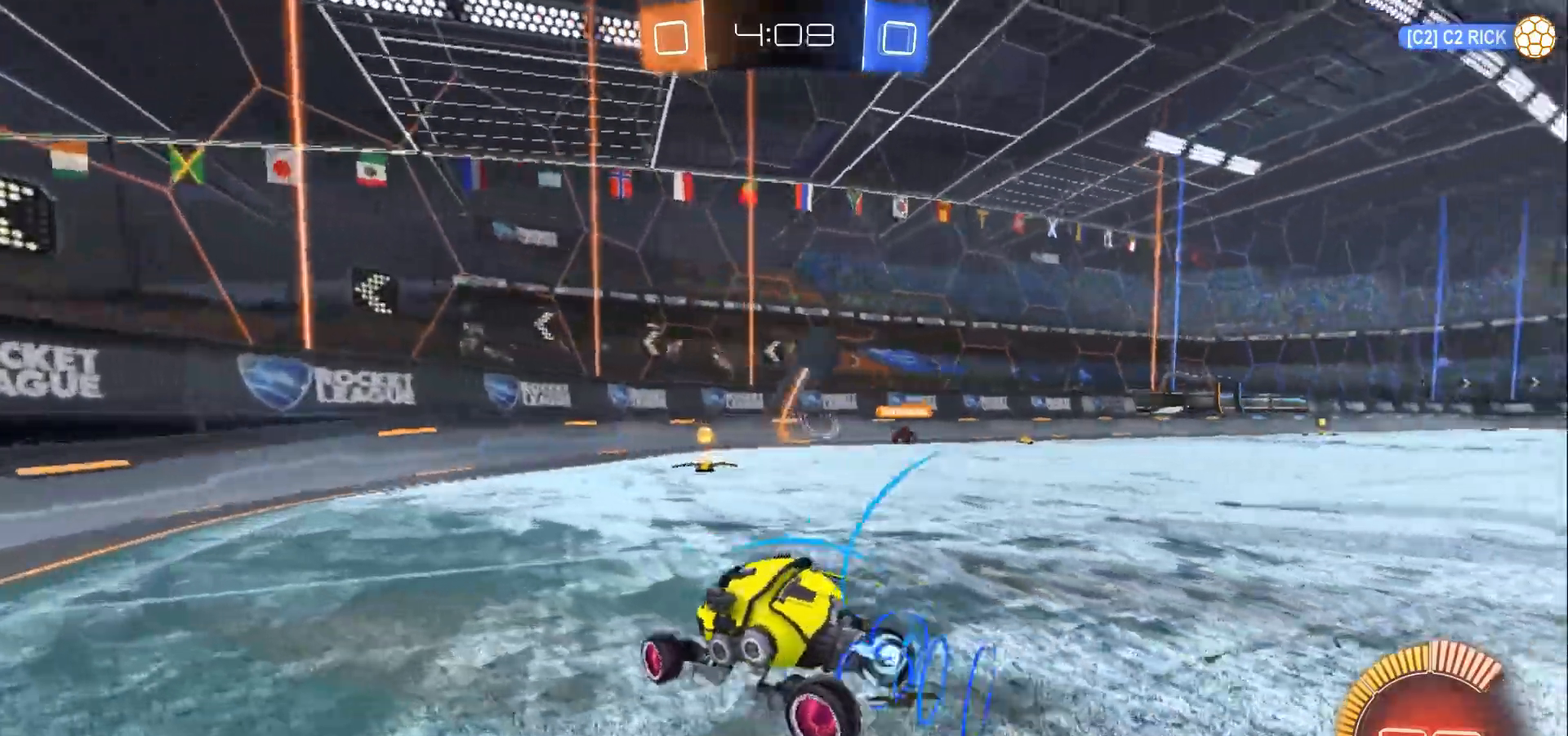
{"buttons": ["R2"], "left_stick": "right", "right_stick": "center", "events": [[33, "L3", "up"], [233, "left_stick", "center"], [367, "B", "up"], [367, "left_stick", "right"]]}
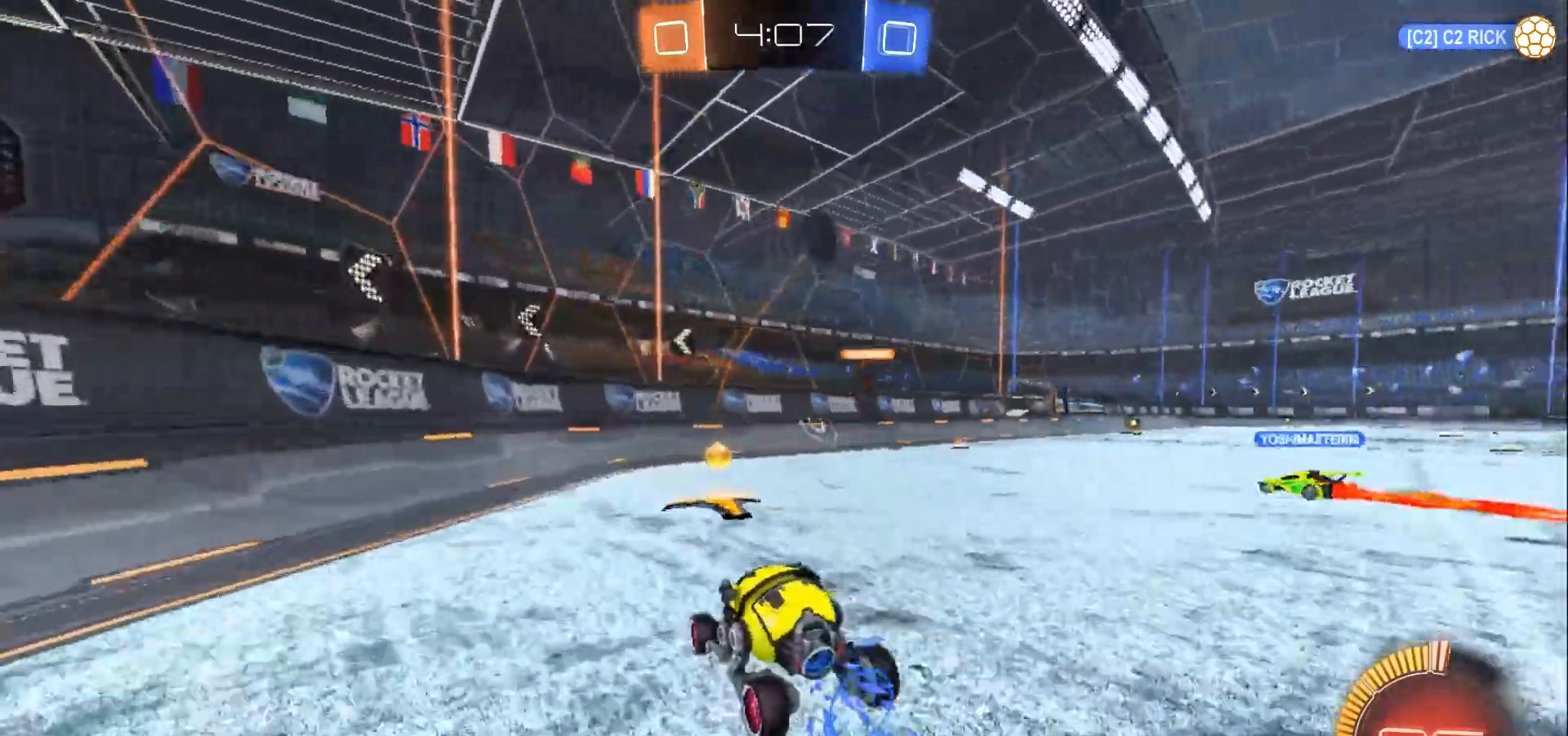
{"buttons": [], "left_stick": "center", "right_stick": "center", "events": [[367, "R2", "up"], [433, "left_stick", "center"]]}
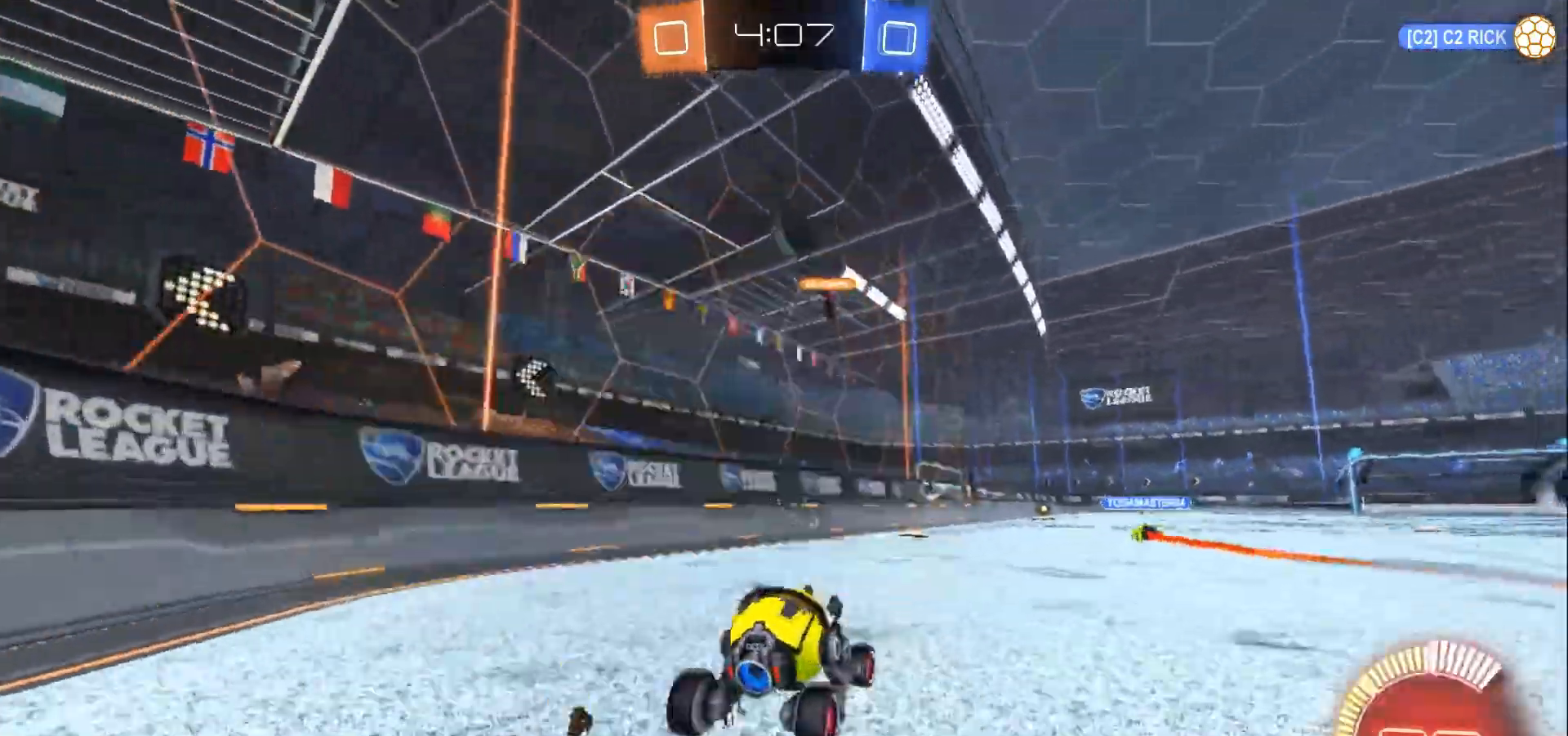
{"buttons": [], "left_stick": "left", "right_stick": "center", "events": [[167, "left_stick", "left"], [333, "left_stick", "center"], [433, "left_stick", "left"]]}
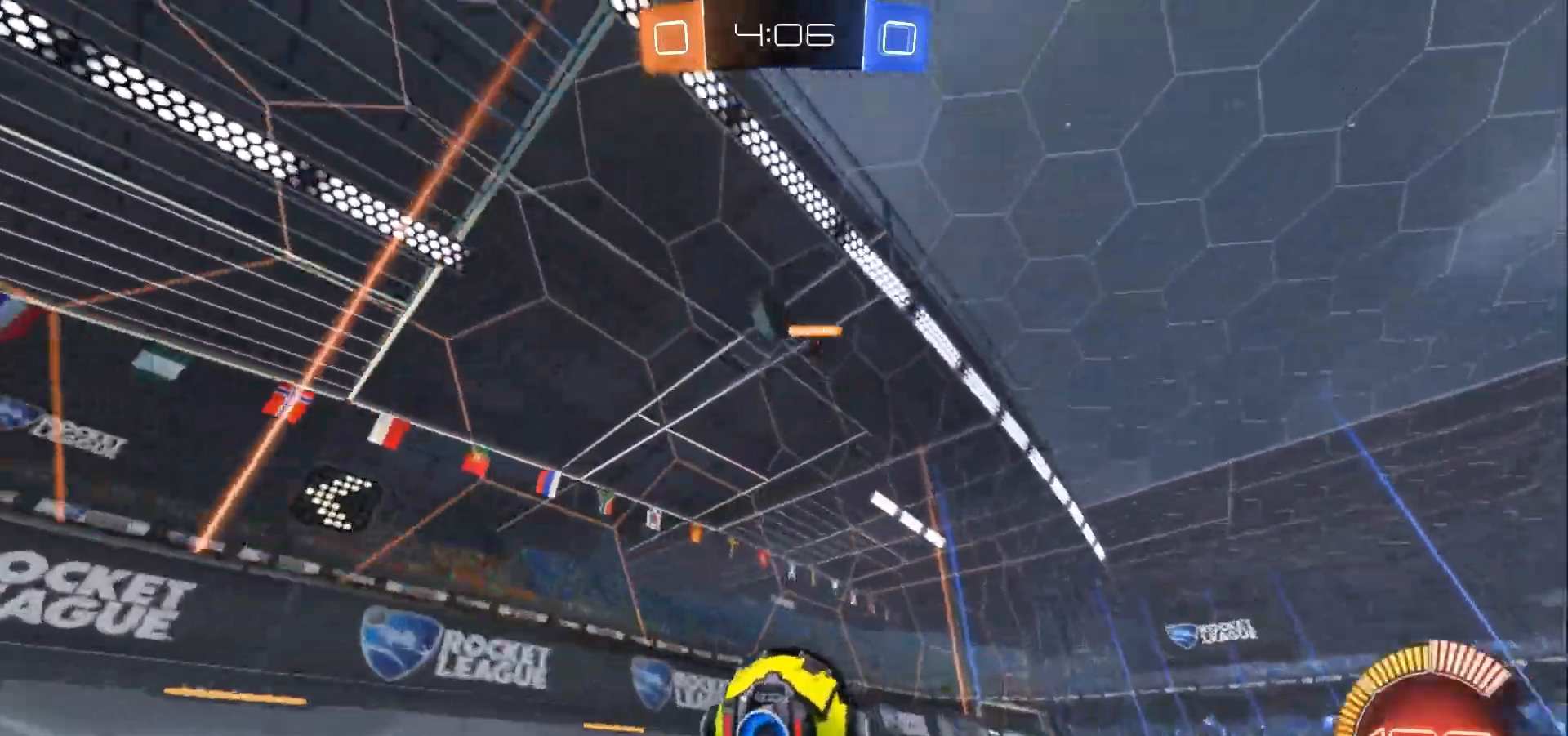
{"buttons": ["R2"], "left_stick": "left", "right_stick": "center", "events": [[133, "R2", "down"]]}
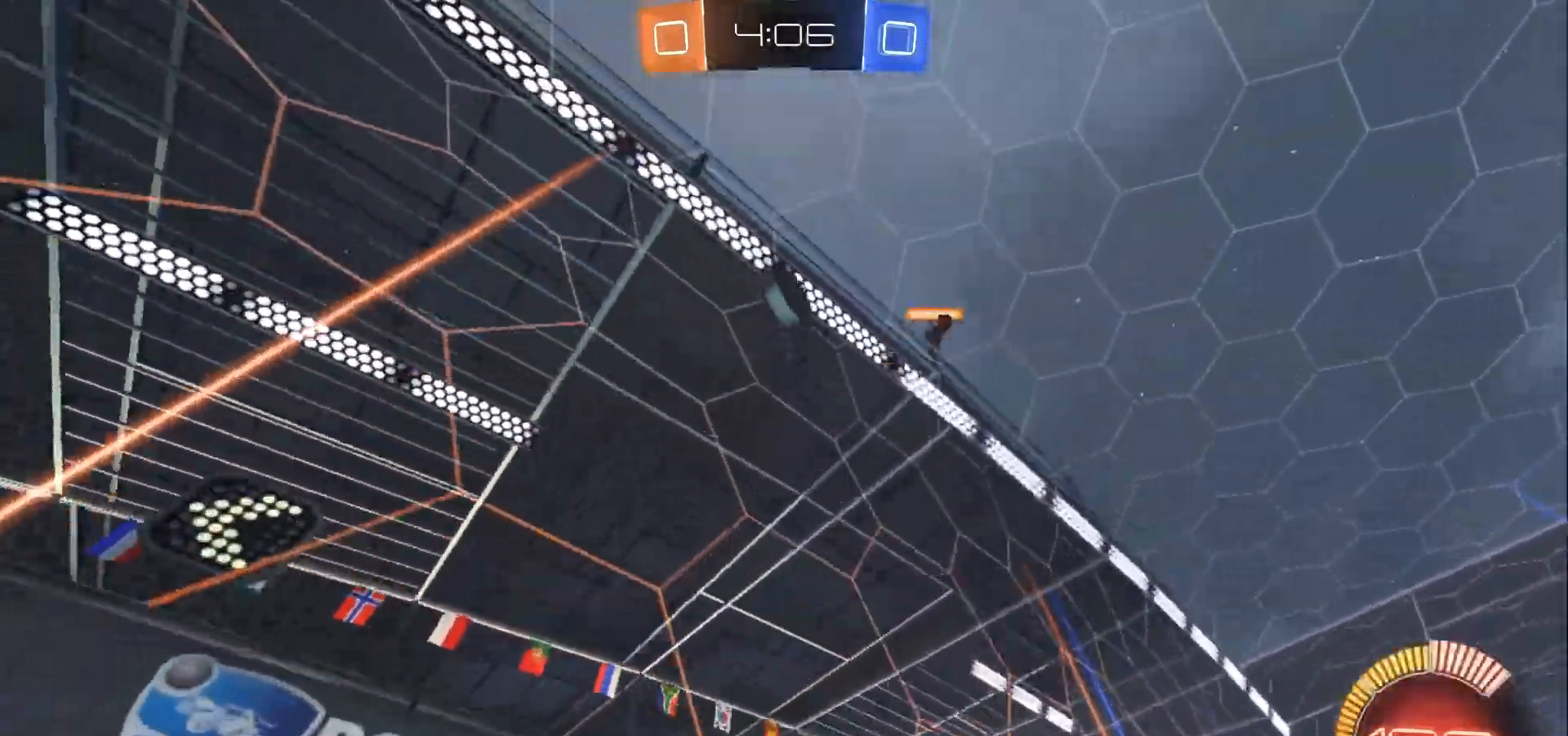
{"buttons": ["R2"], "left_stick": "center", "right_stick": "center", "events": [[400, "left_stick", "center"]]}
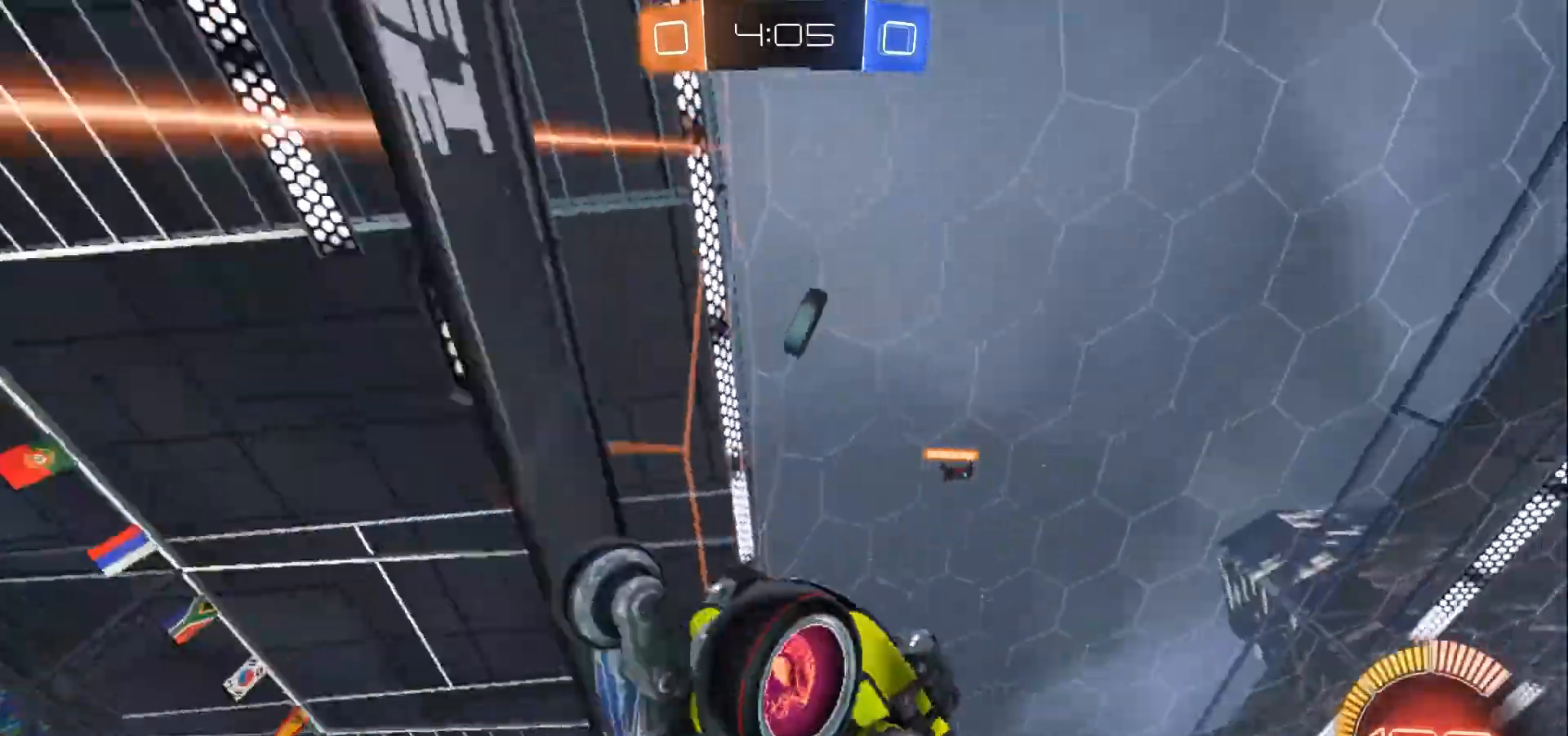
{"buttons": ["R2"], "left_stick": "left", "right_stick": "center", "events": [[500, "left_stick", "left"]]}
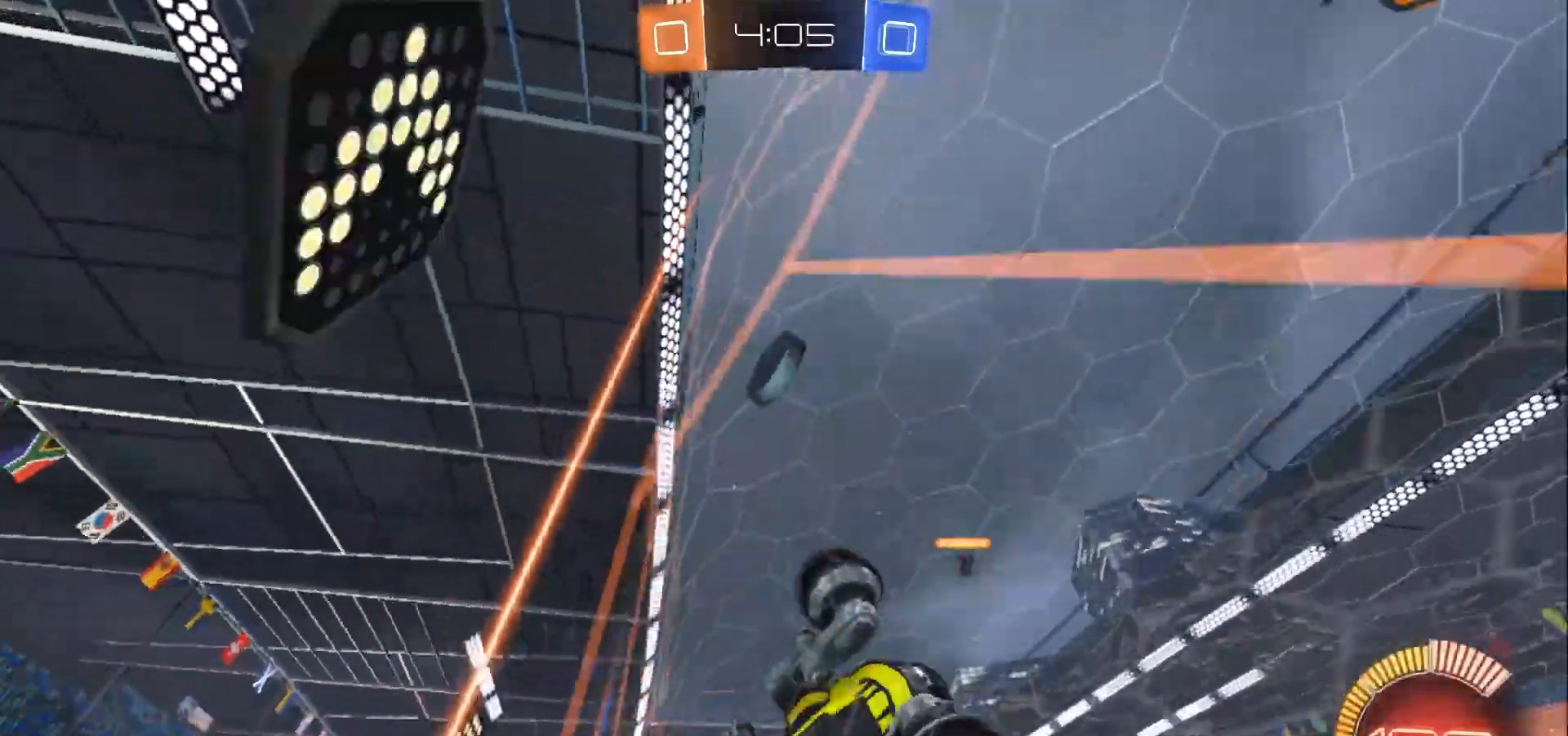
{"buttons": ["X", "R2"], "left_stick": "left", "right_stick": "center", "events": [[233, "X", "down"]]}
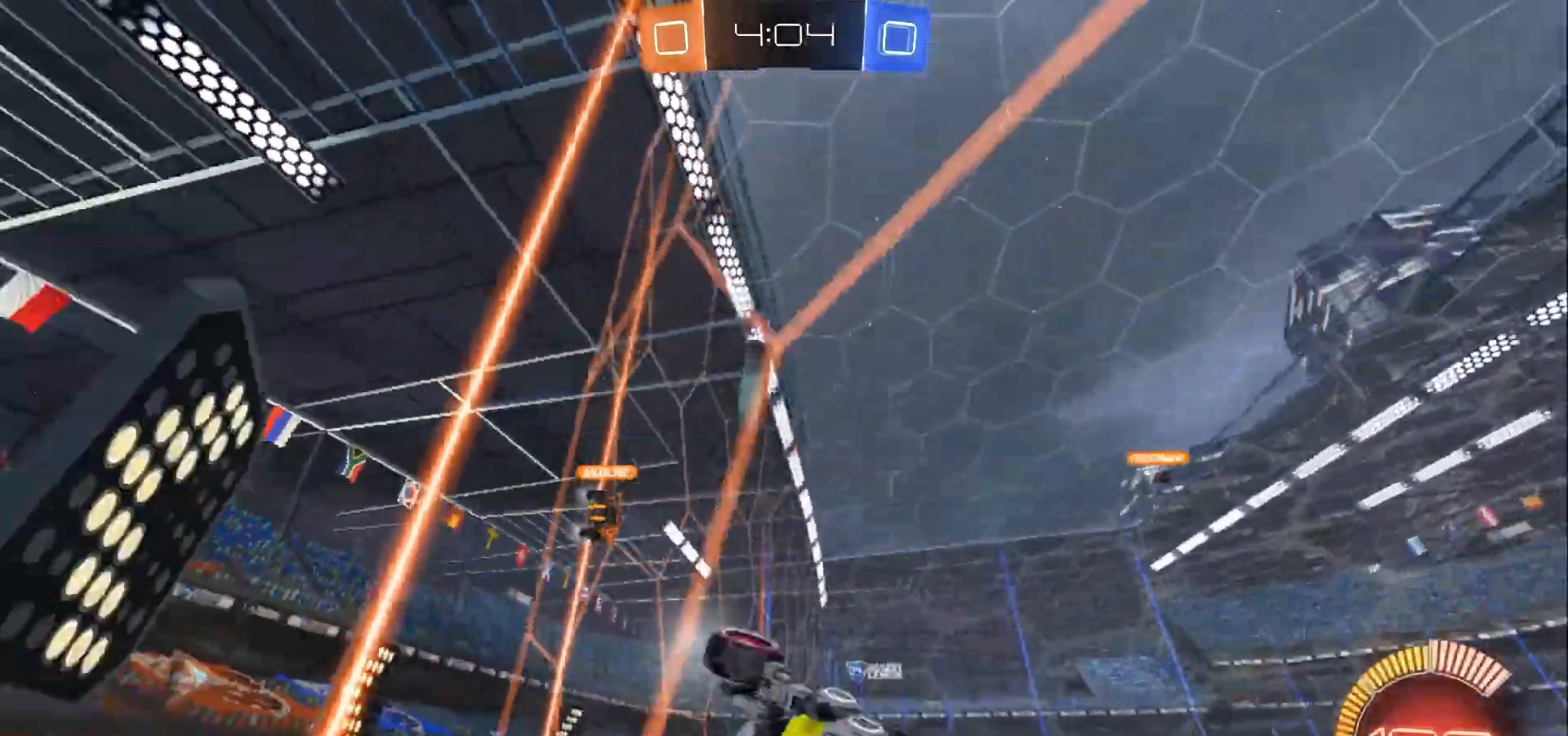
{"buttons": ["L2"], "left_stick": "center", "right_stick": "center", "events": [[67, "X", "up"], [267, "R2", "up"], [367, "L2", "down"], [433, "left_stick", "center"]]}